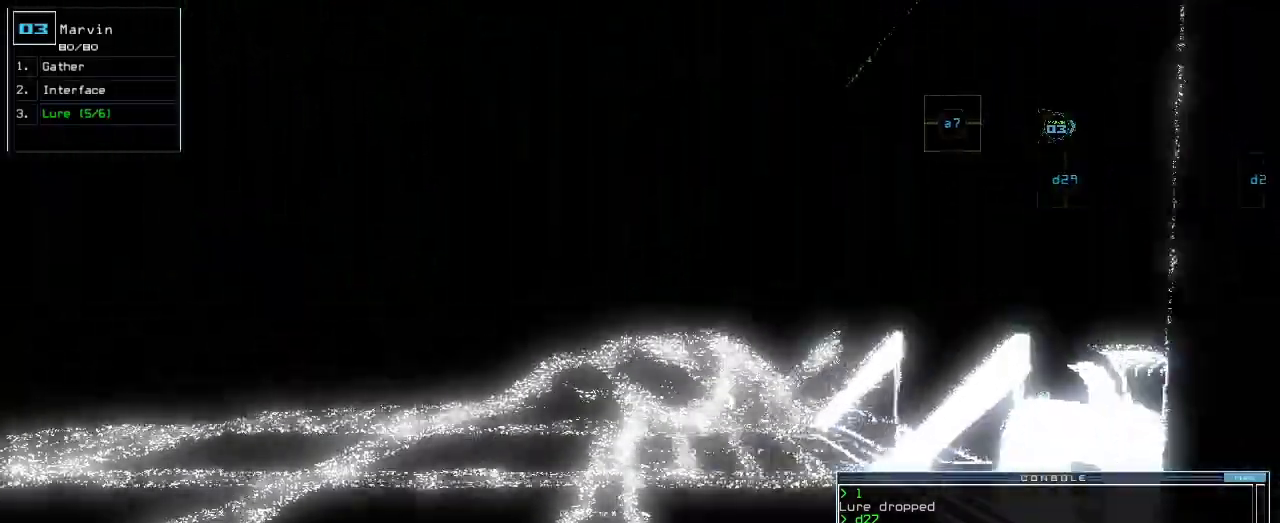
Gameplay with keyboard; each line is a JSON object with the keys held at the frame after it. "events" lists presses ("down") and releases ("up") of ".", "0", "1", "2", "3", "4", "5", "6", "7", "8", "9", "a", "b", "backspace", "c", "caps_lock", "comma", "ctrl_l", "ctrl_r", "d", "down", "e", "equals", "escape", "f", "f1", "g", "h", "i", "j", "k", "l", "left", "m", "minus", "n", "o", "p", "q", "quote", "r", "return", "right", "s", "semicolon", "shift_l", "shift_r", "space", "t", "tab", "tilde", "u", "up", "v", "w", "x", "y" and "z" between this image and that frame as [ms after this image, input, new state], when the widget could be followed in between. No other keys are recorded. Mouse input is not recorded.
{"keys": [], "events": [[300, "d", "down"], [367, "d", "up"]]}
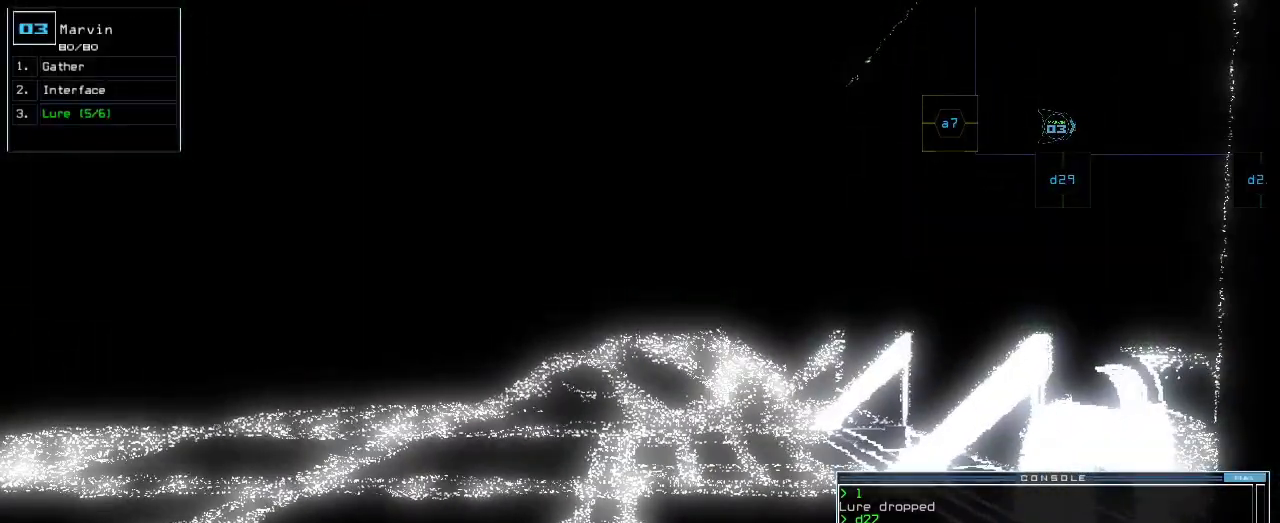
{"keys": ["right"], "events": [[100, "9", "down"], [150, "9", "up"], [450, "right", "down"]]}
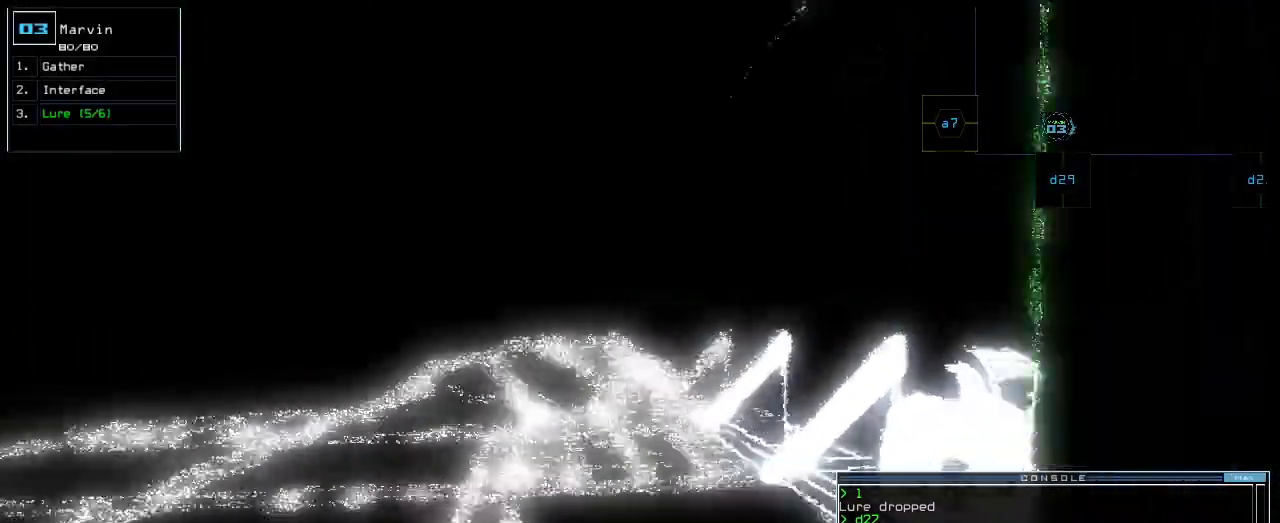
{"keys": [], "events": [[150, "up", "down"], [450, "right", "up"], [500, "up", "up"]]}
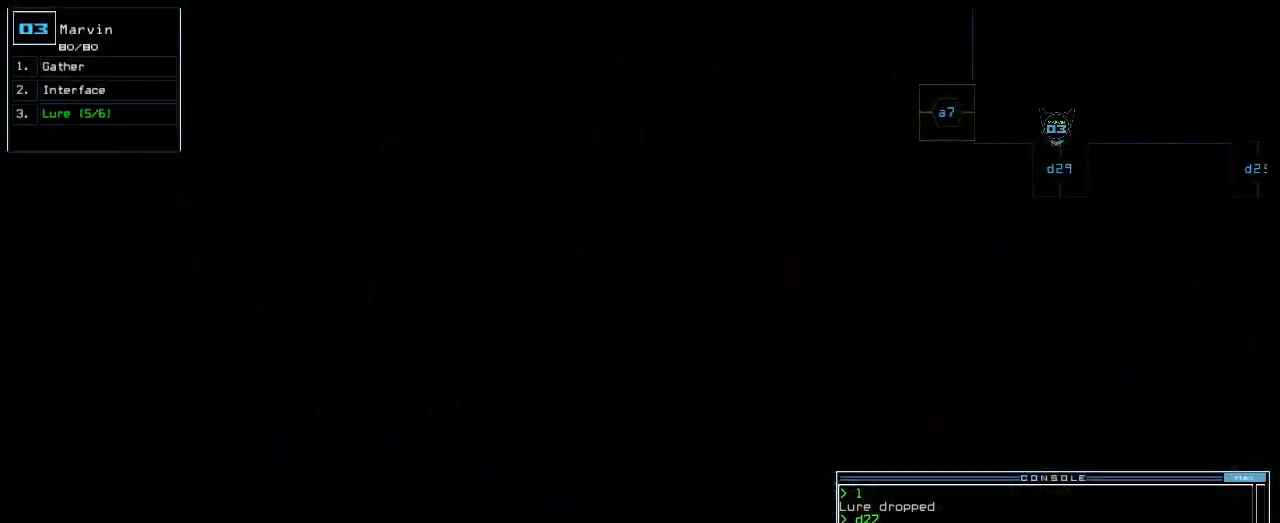
{"keys": ["up"], "events": [[83, "return", "down"], [150, "return", "up"], [200, "up", "down"]]}
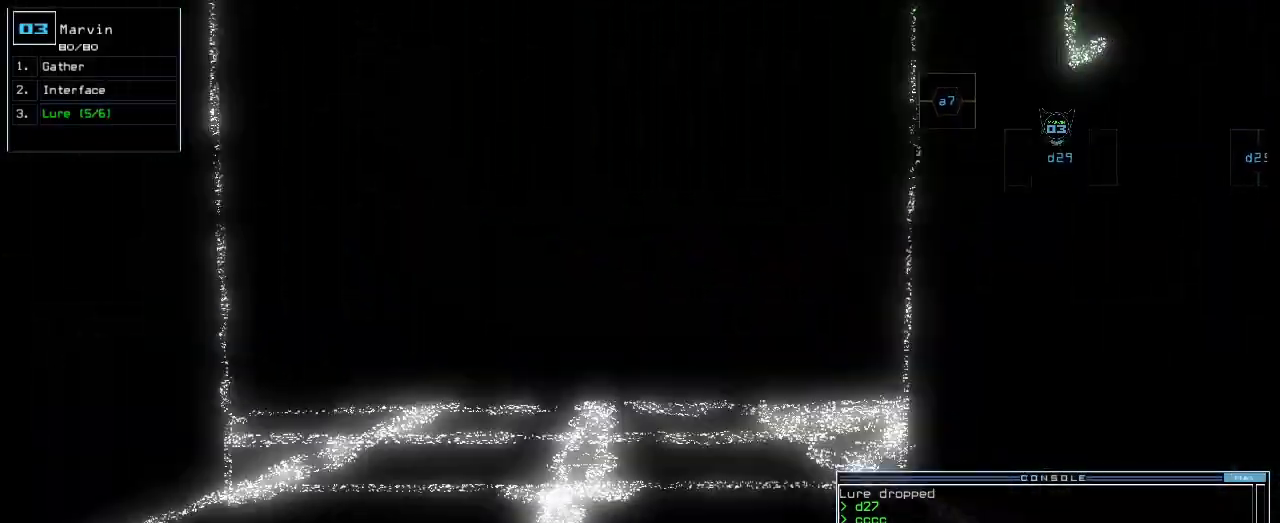
{"keys": ["up"], "events": [[217, "c", "down"], [400, "c", "up"]]}
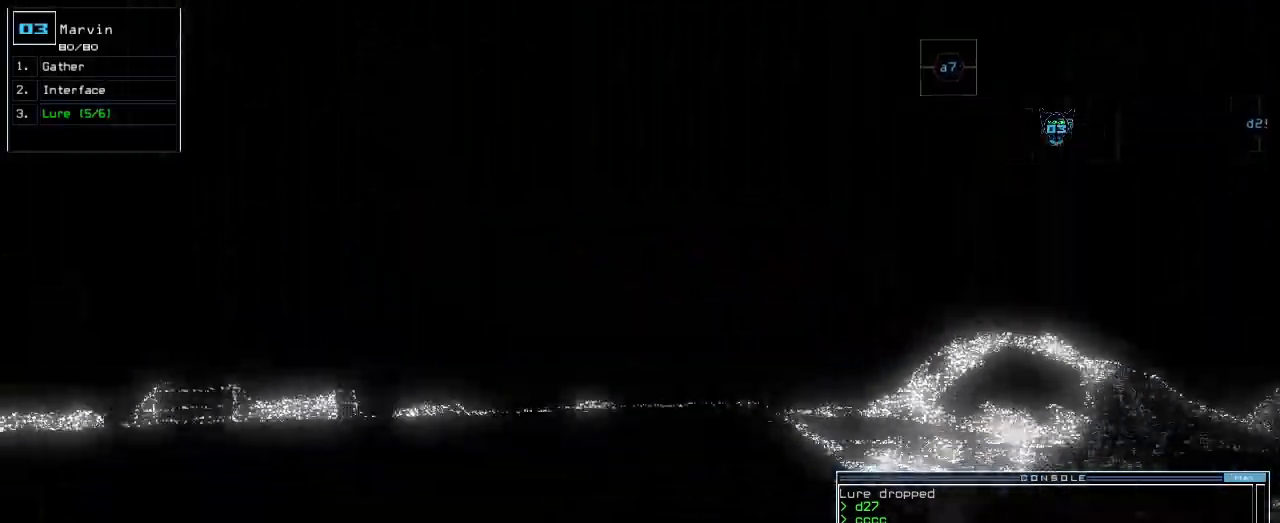
{"keys": ["up"]}
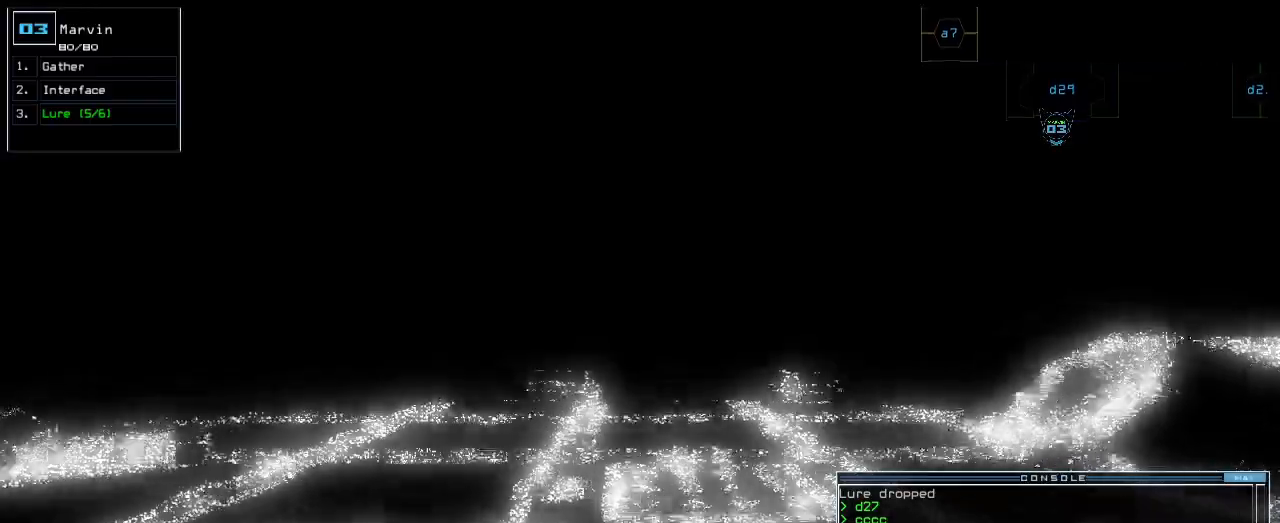
{"keys": ["up"], "events": [[17, "left", "down"], [217, "left", "up"]]}
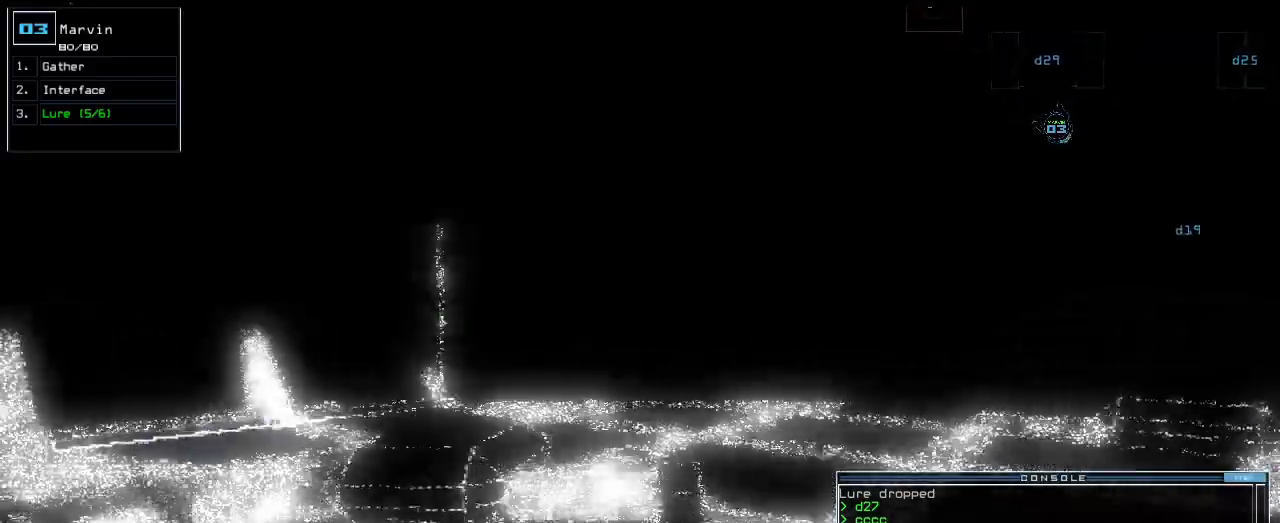
{"keys": ["up"], "events": []}
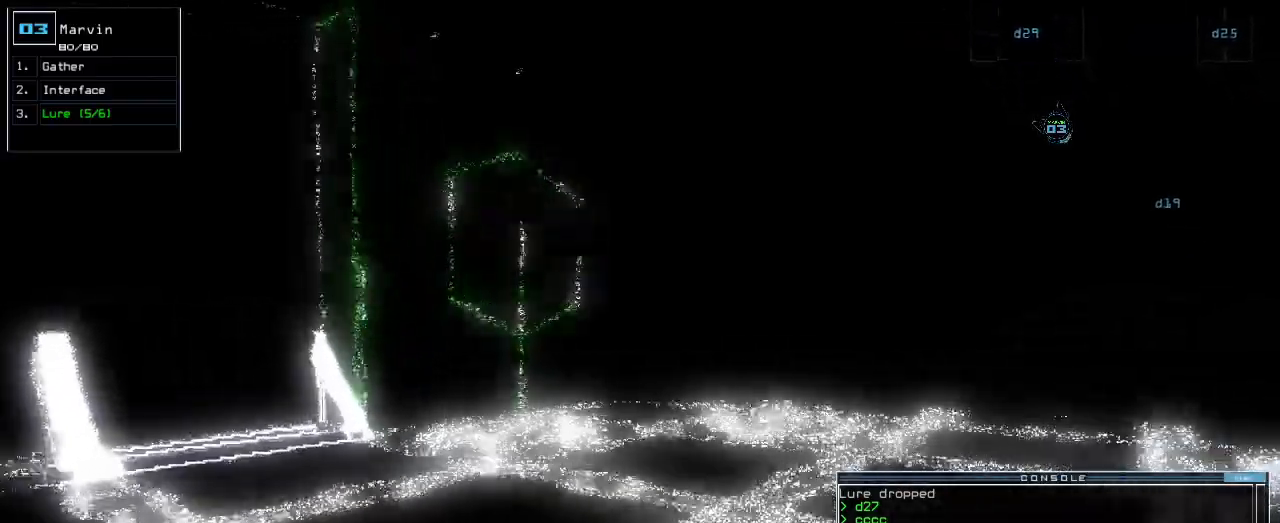
{"keys": ["up"]}
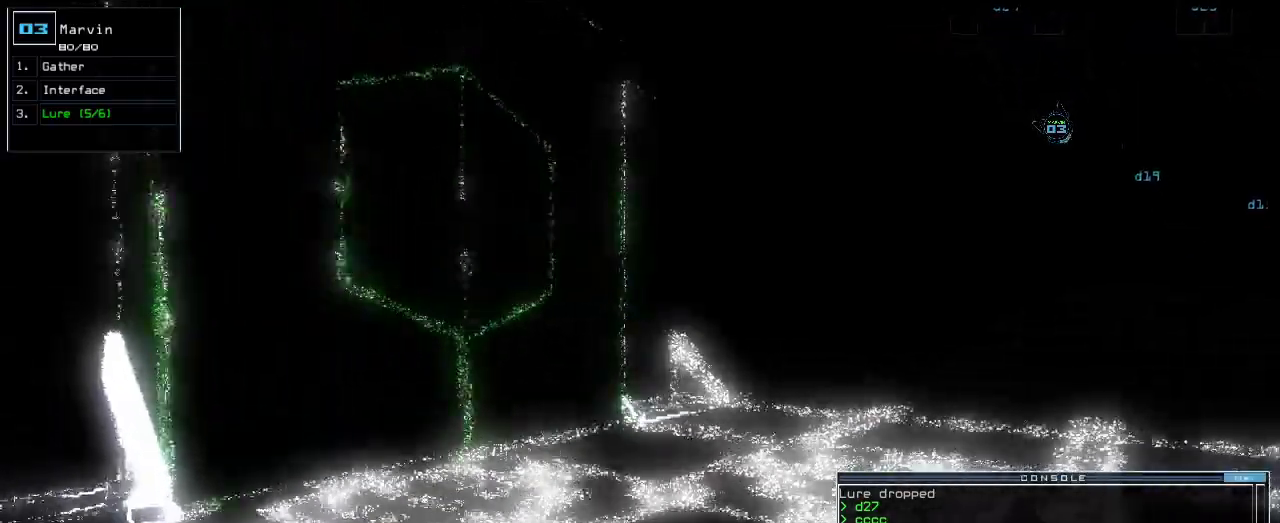
{"keys": ["up"], "events": [[17, "right", "down"], [100, "right", "up"]]}
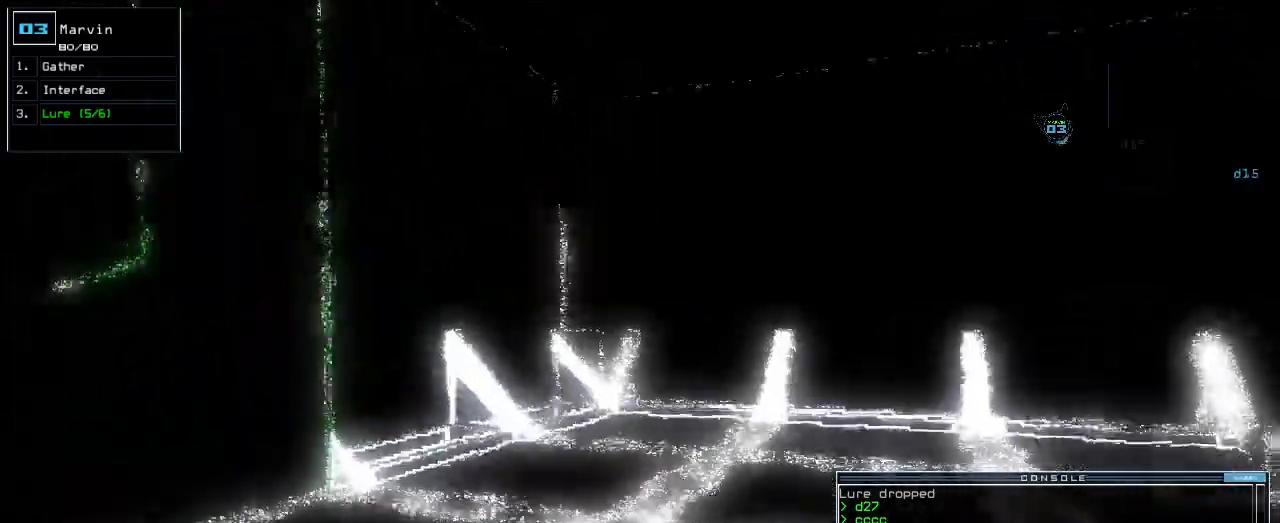
{"keys": ["right", "up"], "events": [[50, "right", "down"], [100, "right", "up"], [467, "right", "down"]]}
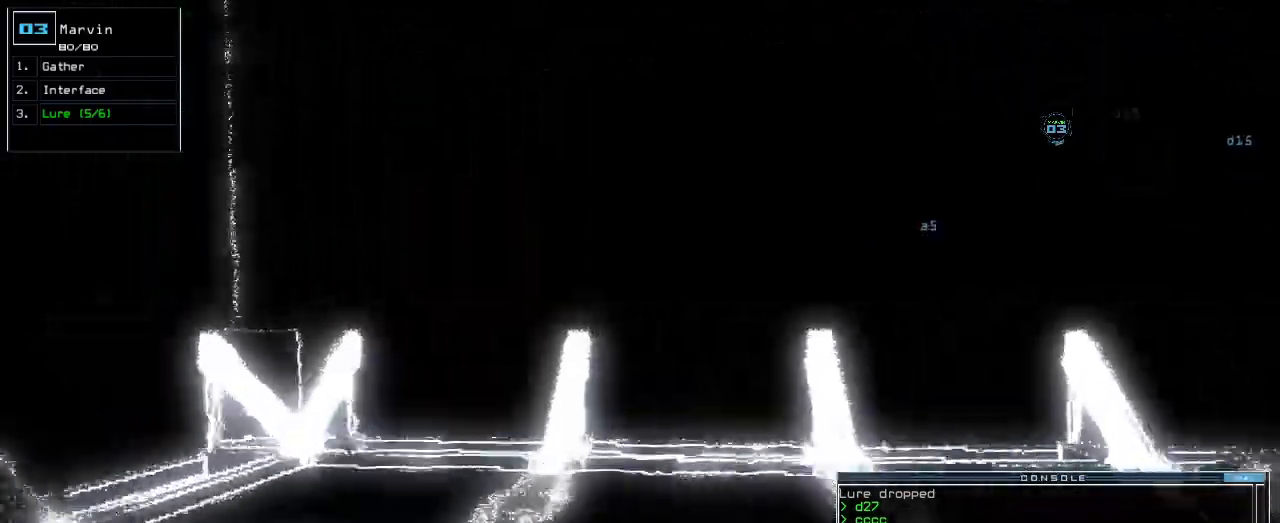
{"keys": ["right", "up"]}
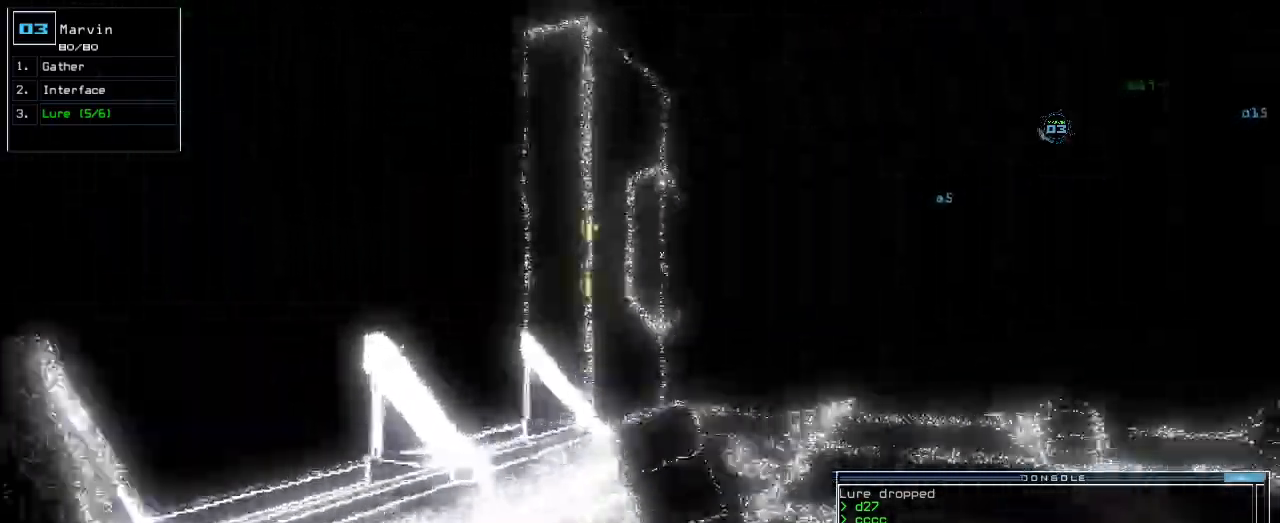
{"keys": ["up"], "events": [[100, "right", "up"]]}
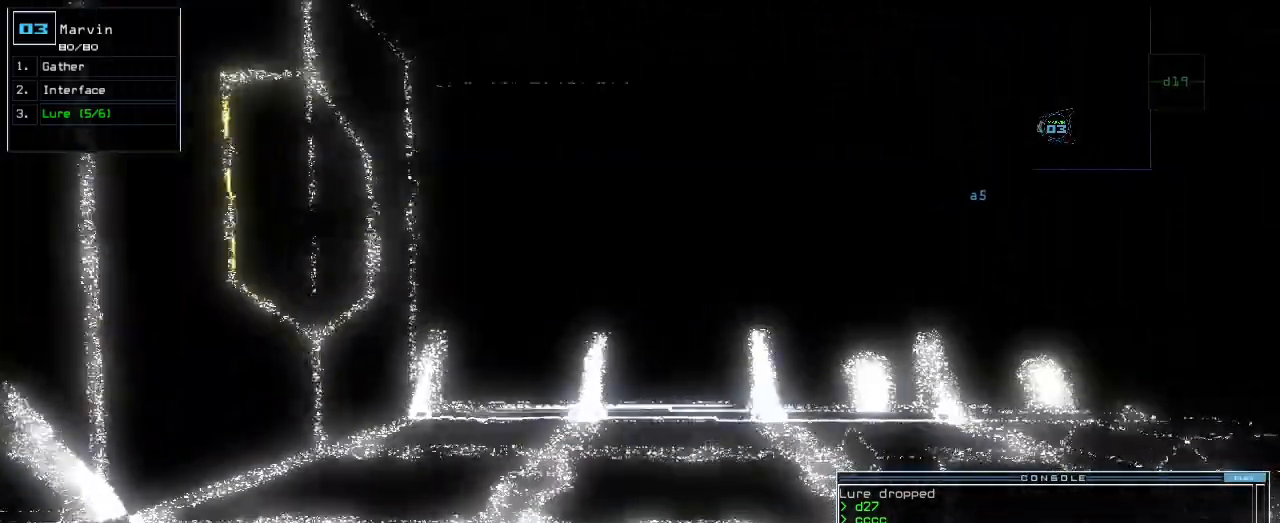
{"keys": ["up"], "events": [[367, "right", "down"], [483, "right", "up"]]}
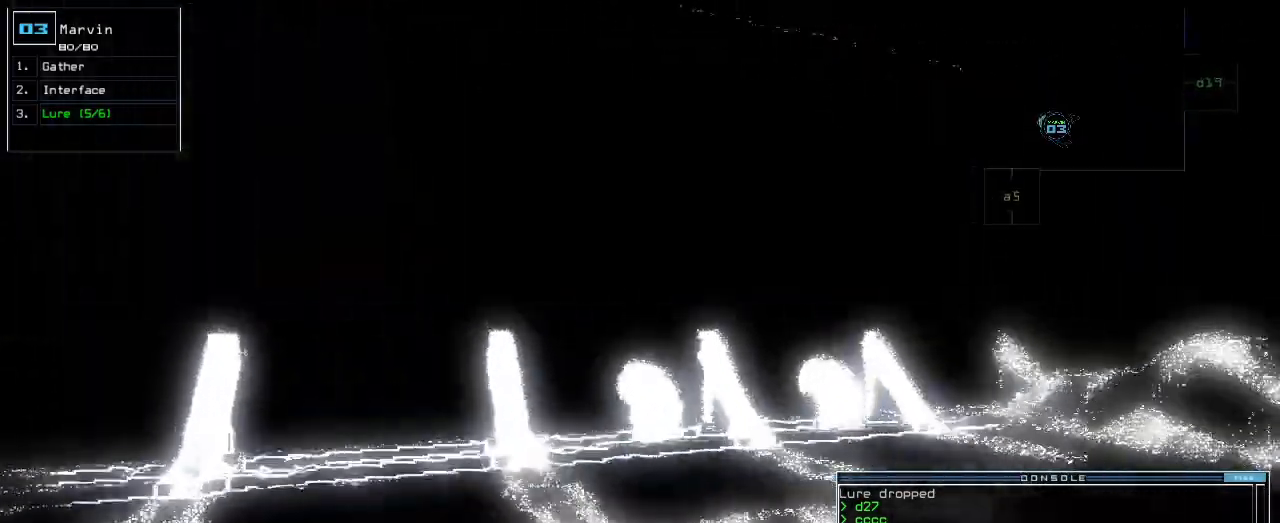
{"keys": ["up"], "events": [[67, "right", "down"], [300, "right", "up"]]}
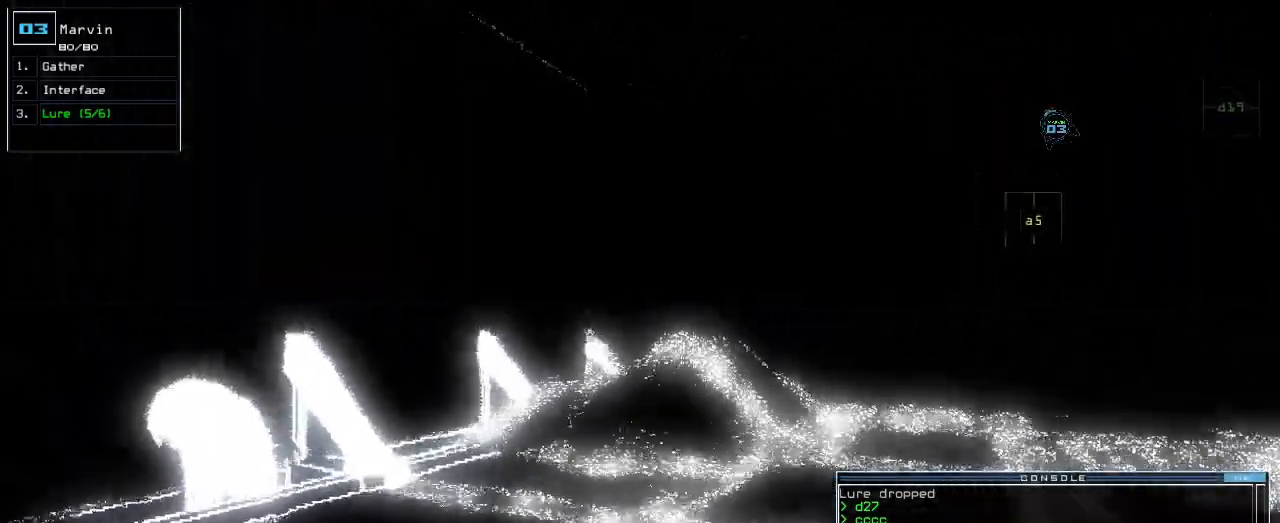
{"keys": ["up"], "events": [[83, "right", "down"], [283, "right", "up"]]}
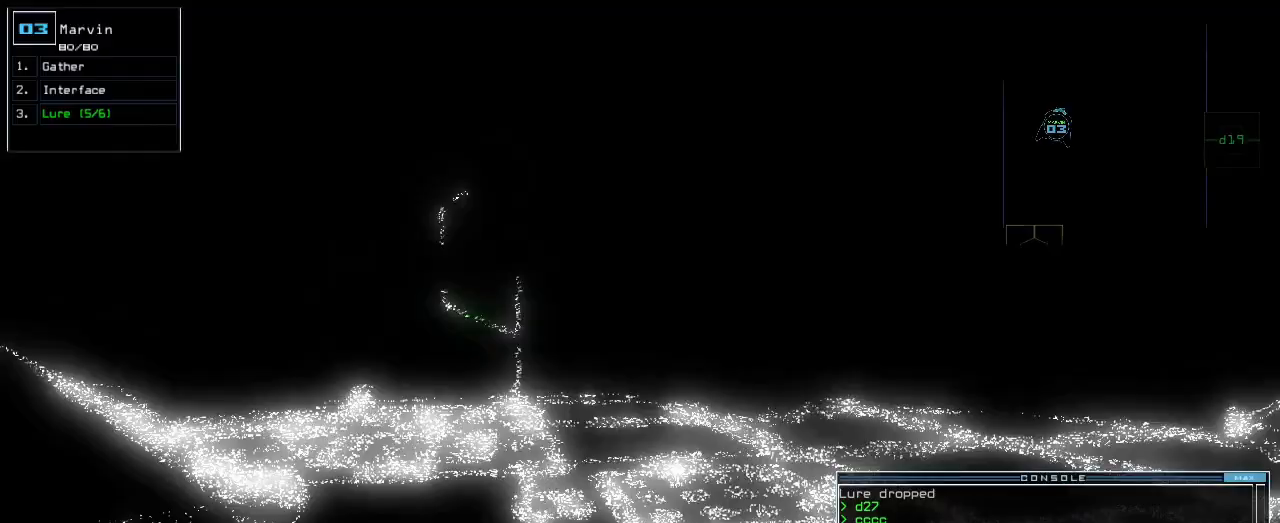
{"keys": ["up"], "events": [[67, "l", "down"], [167, "l", "up"], [217, "return", "down"], [317, "return", "up"]]}
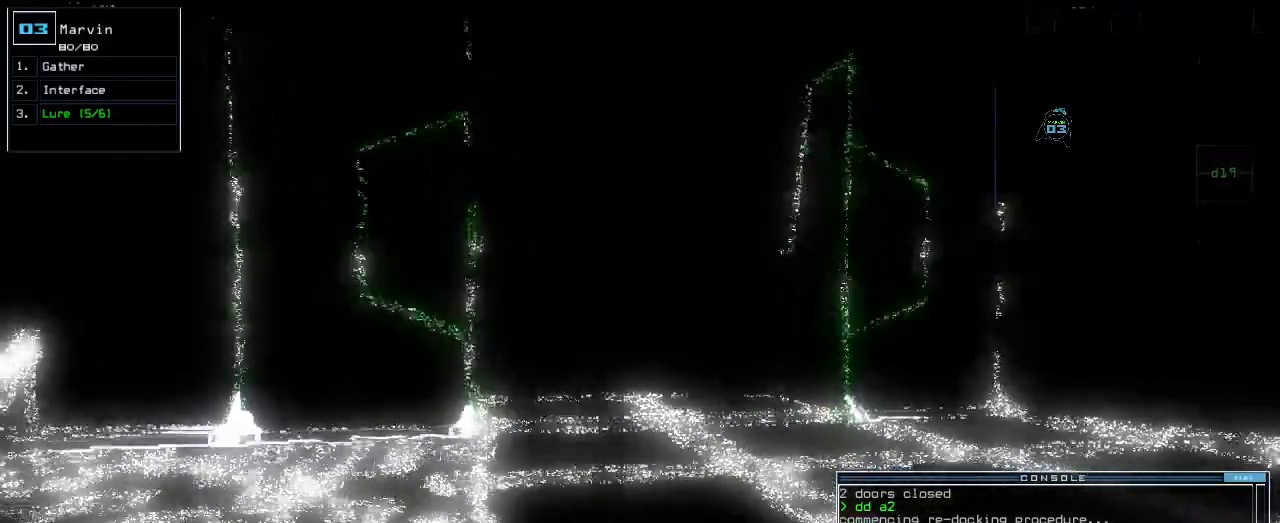
{"keys": ["return", "up"], "events": [[267, "l", "down"], [350, "l", "up"], [417, "return", "down"]]}
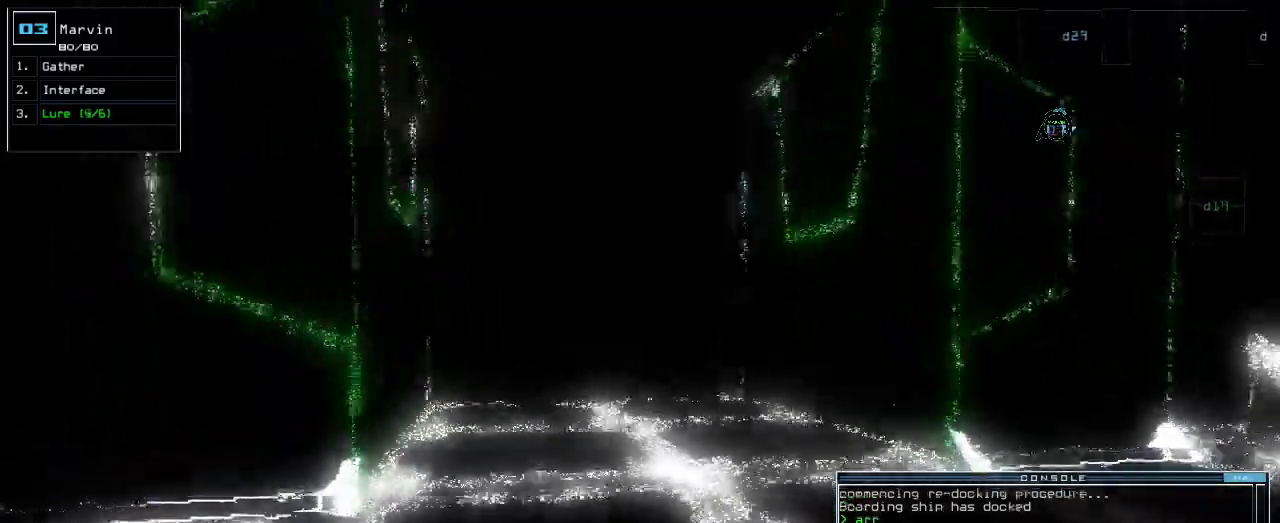
{"keys": ["up"], "events": [[67, "return", "up"]]}
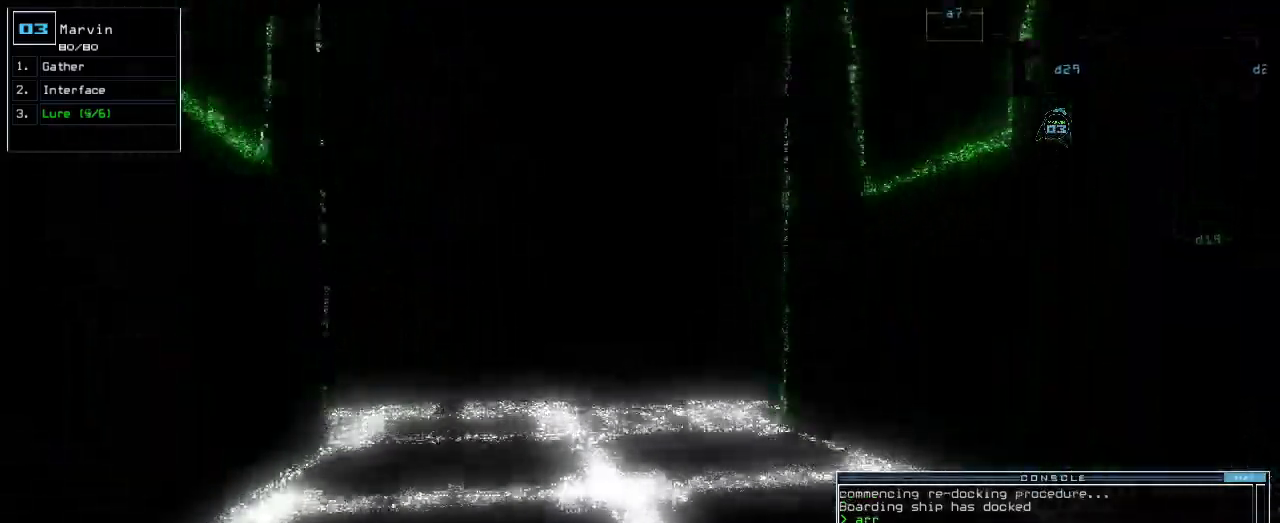
{"keys": ["left", "up"]}
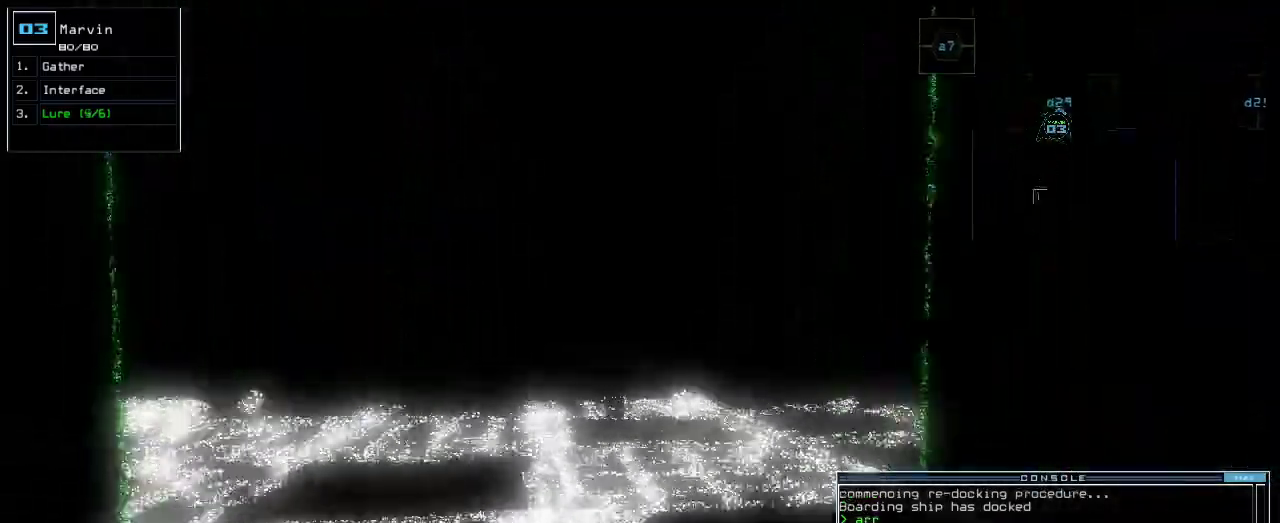
{"keys": ["up"], "events": [[100, "left", "up"], [283, "right", "down"], [367, "right", "up"]]}
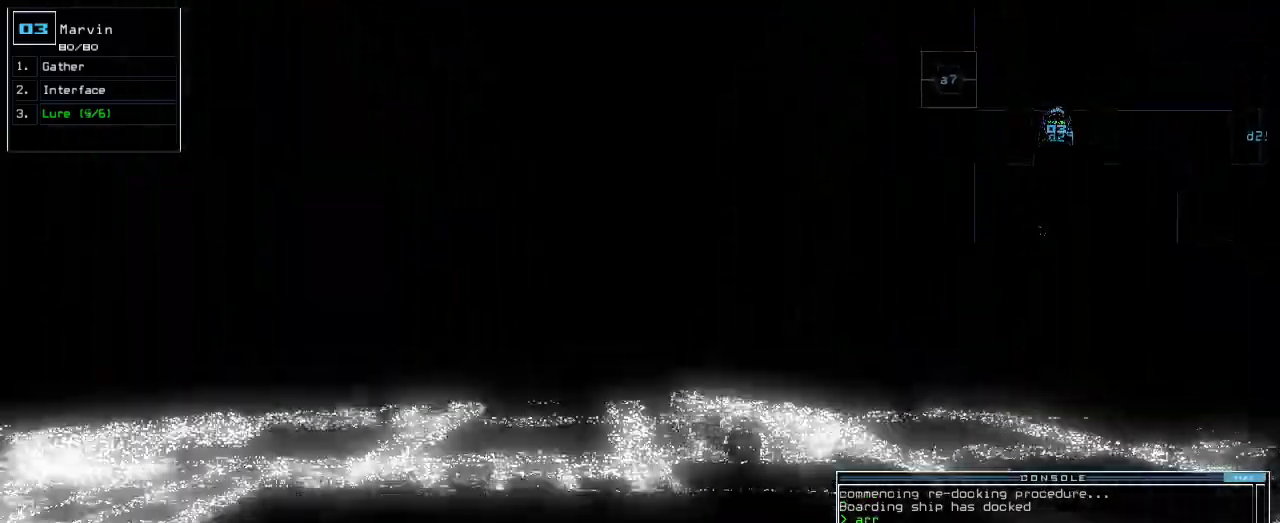
{"keys": ["right", "up"]}
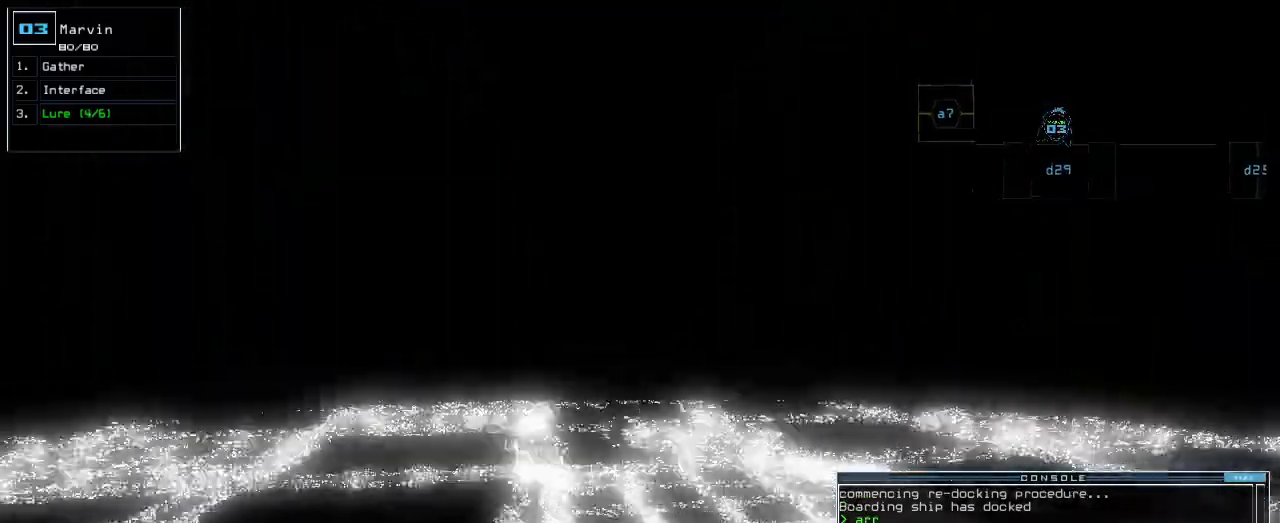
{"keys": ["up"]}
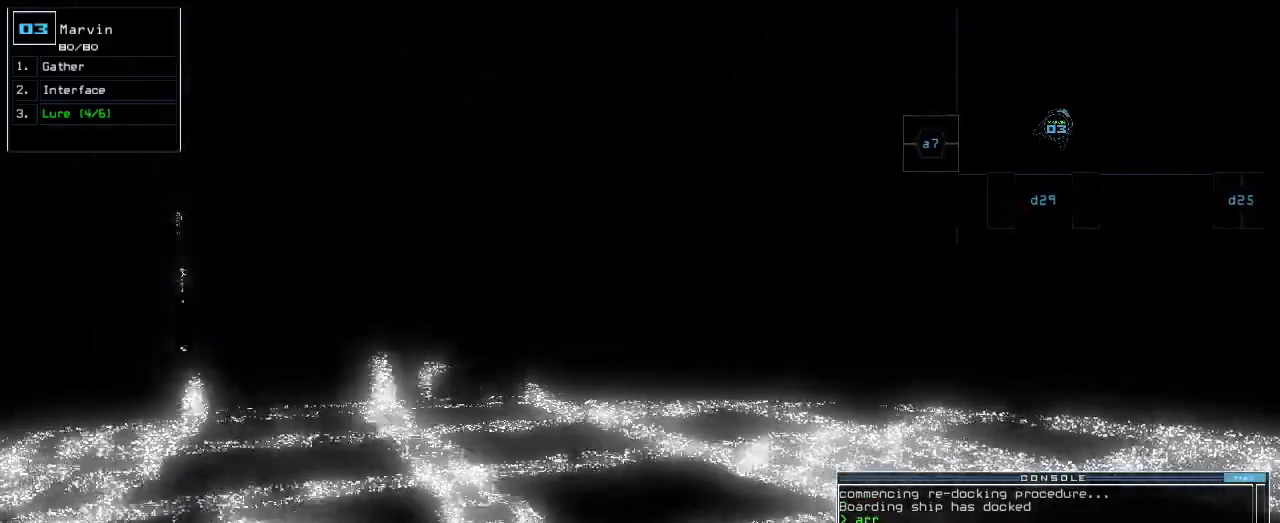
{"keys": ["right", "up"], "events": [[483, "right", "down"]]}
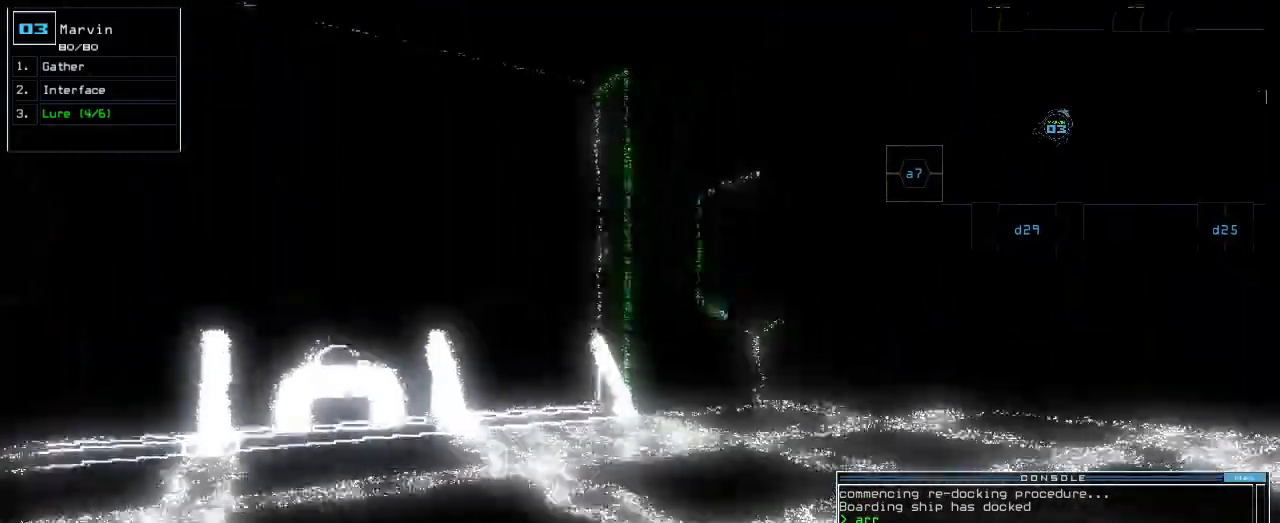
{"keys": ["up"], "events": [[367, "right", "up"]]}
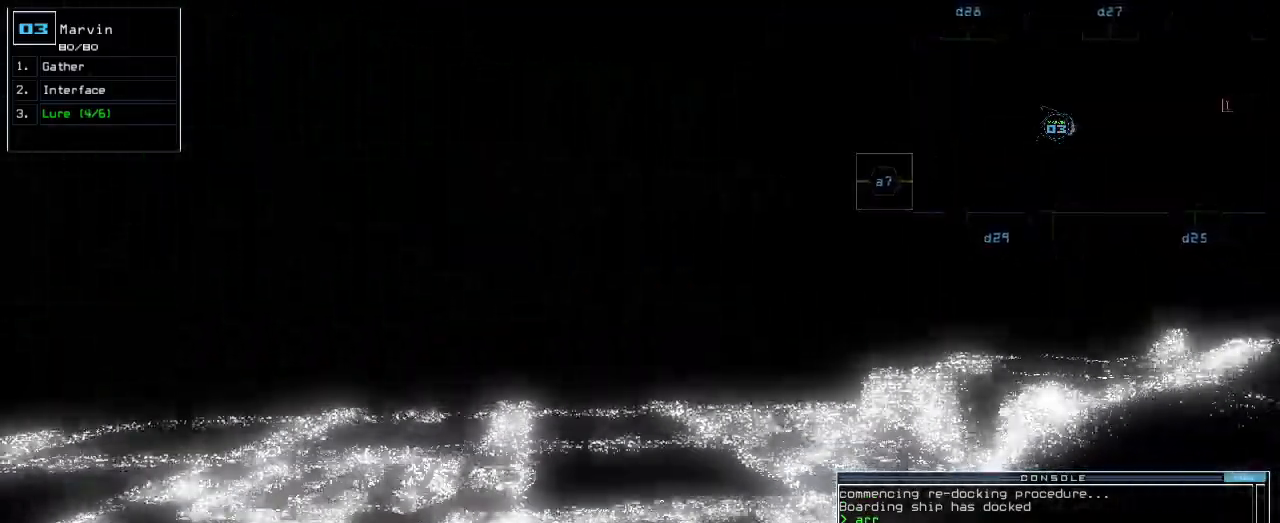
{"keys": ["up"], "events": [[150, "left", "down"], [217, "left", "up"]]}
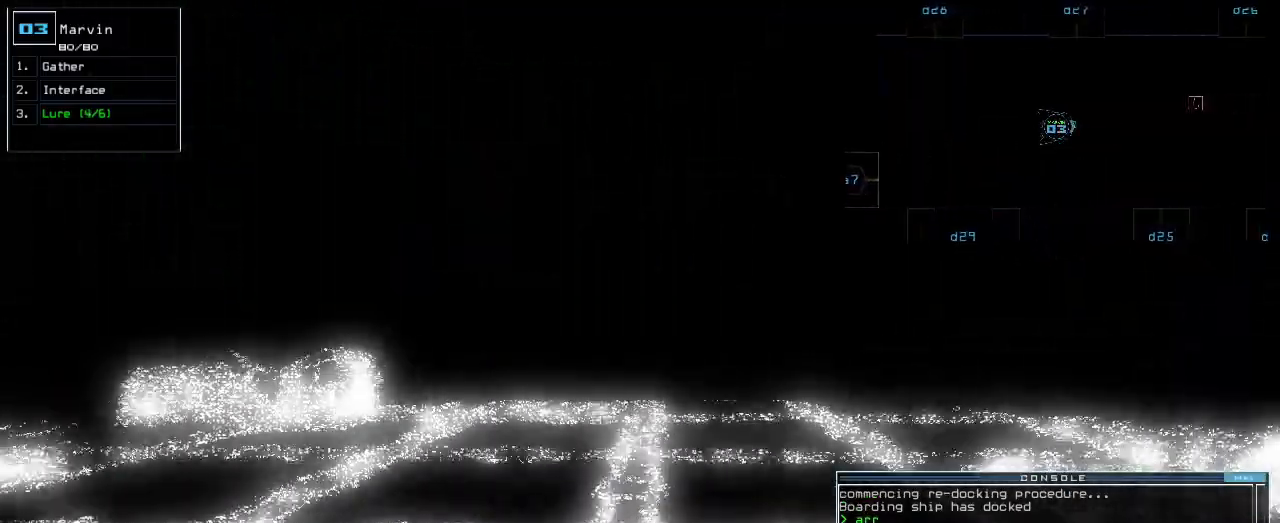
{"keys": ["up"], "events": [[100, "p", "down"], [183, "i", "down"], [217, "p", "up"], [283, "i", "up"]]}
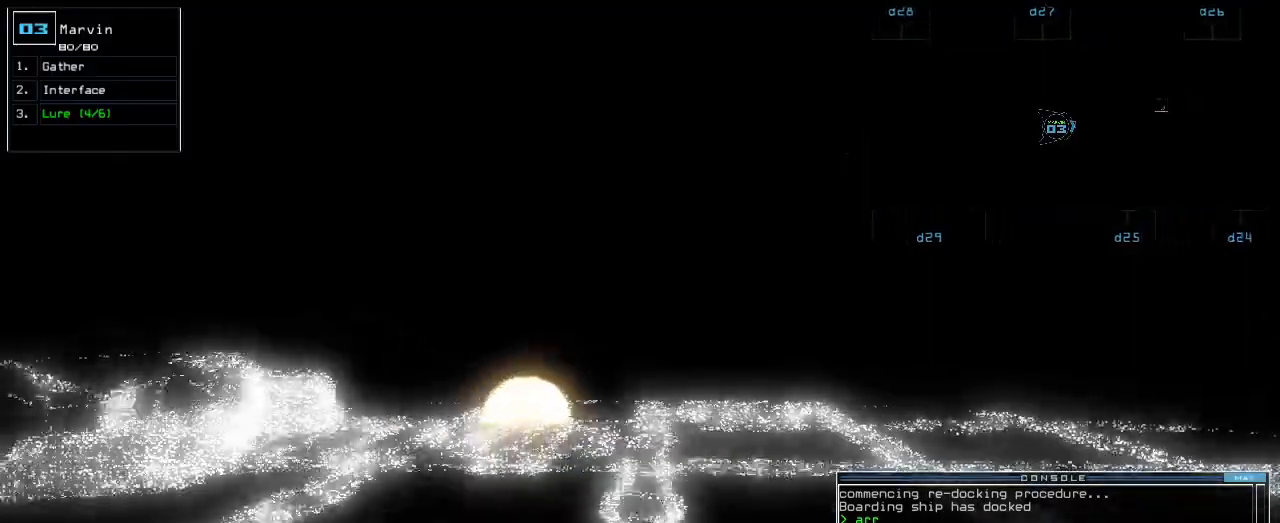
{"keys": ["up"], "events": [[150, "left", "down"], [200, "left", "up"]]}
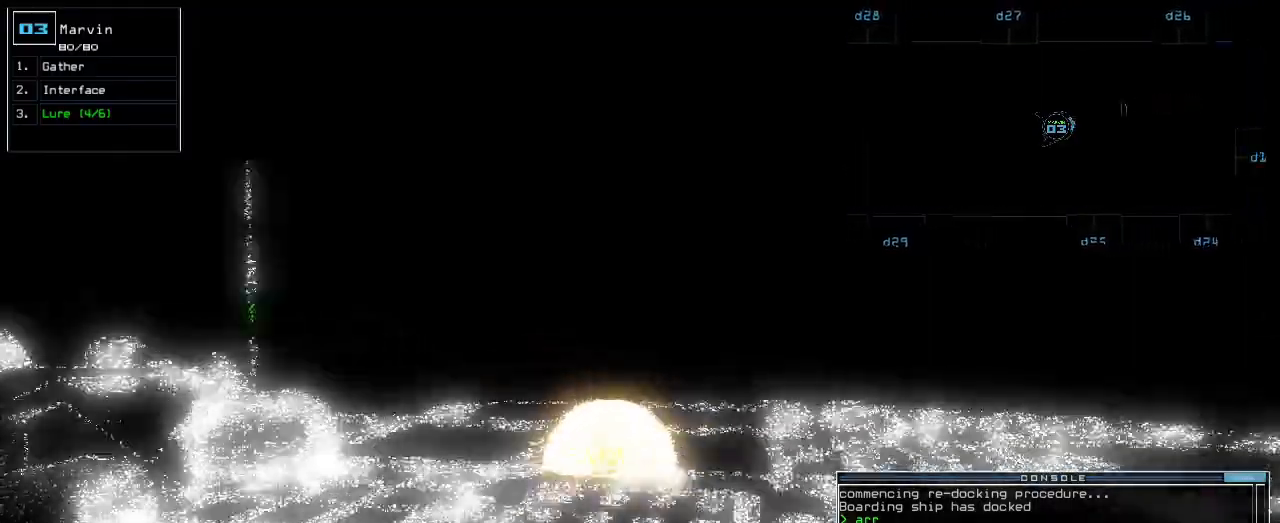
{"keys": [], "events": [[400, "return", "down"], [467, "return", "up"], [467, "up", "up"]]}
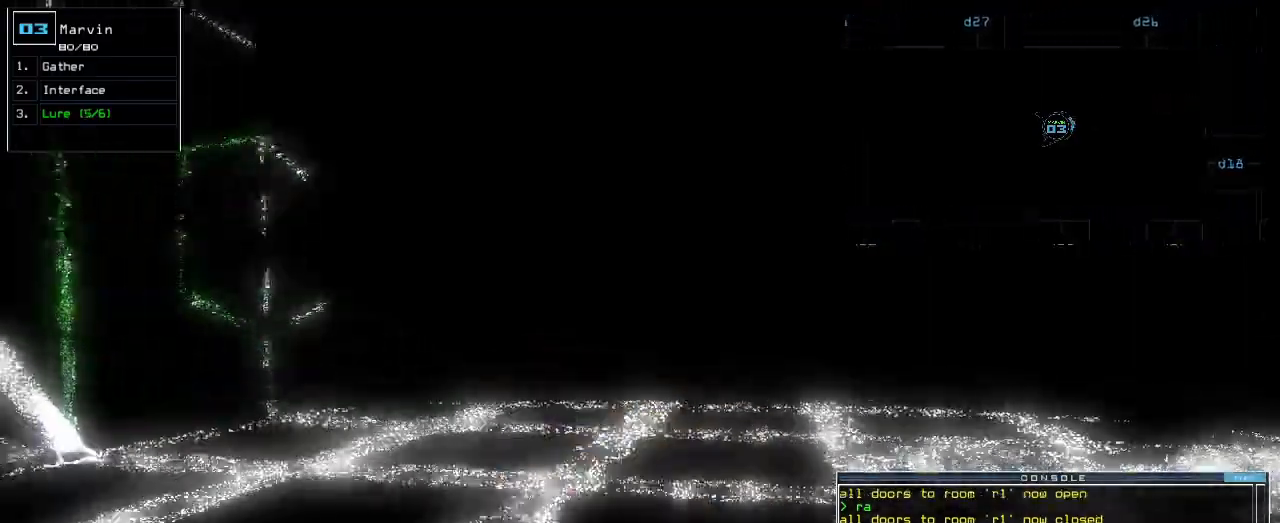
{"keys": ["down", "right"], "events": [[17, "down", "down"], [200, "right", "down"]]}
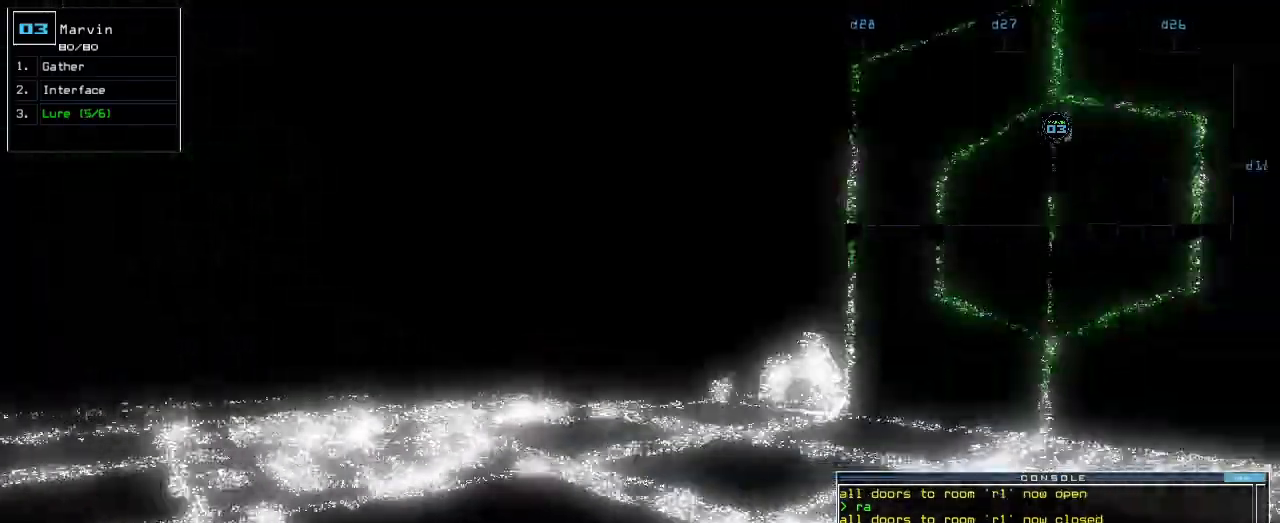
{"keys": ["right", "up"], "events": [[50, "down", "up"], [167, "up", "down"]]}